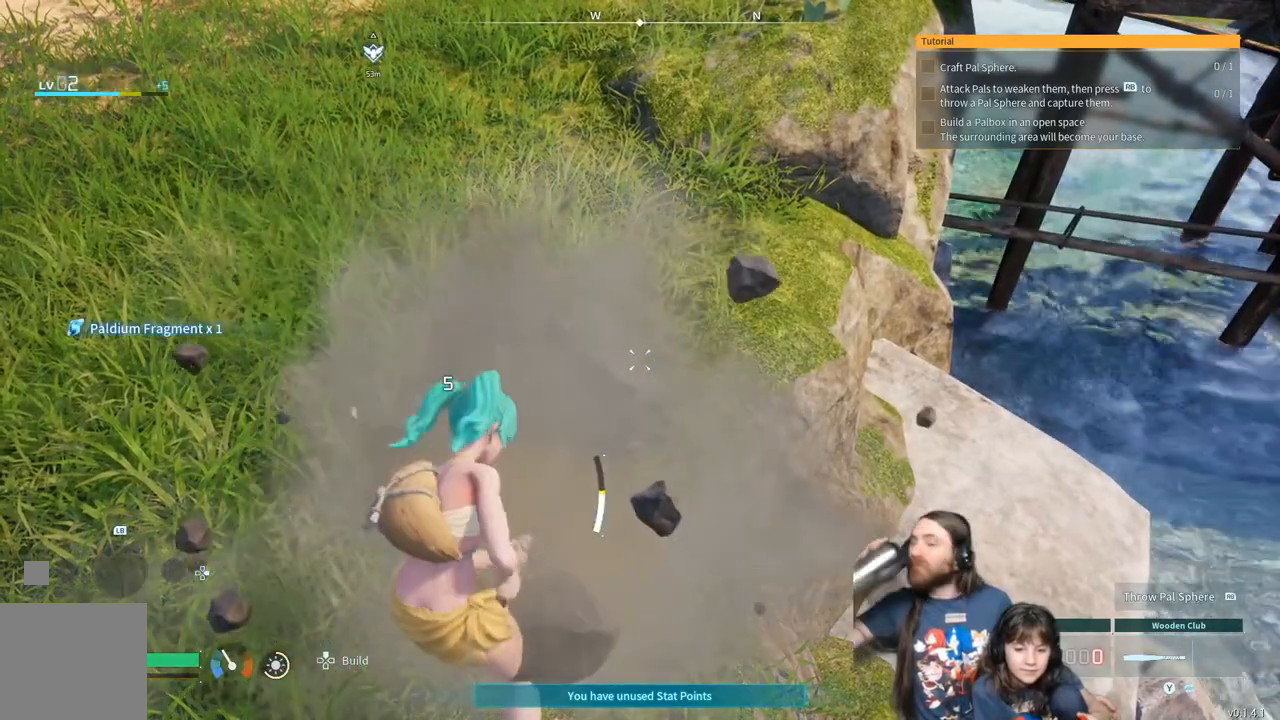
Gameplay with a controller (Xbox layout); each line is a JSON object with the inputs held at the frame after it. "events" lists button and stick changes between this image and that frame as [ms after this image, input, new state], when the widget could be followed in between.
{"buttons": [], "left_stick": "center", "right_stick": "center", "events": []}
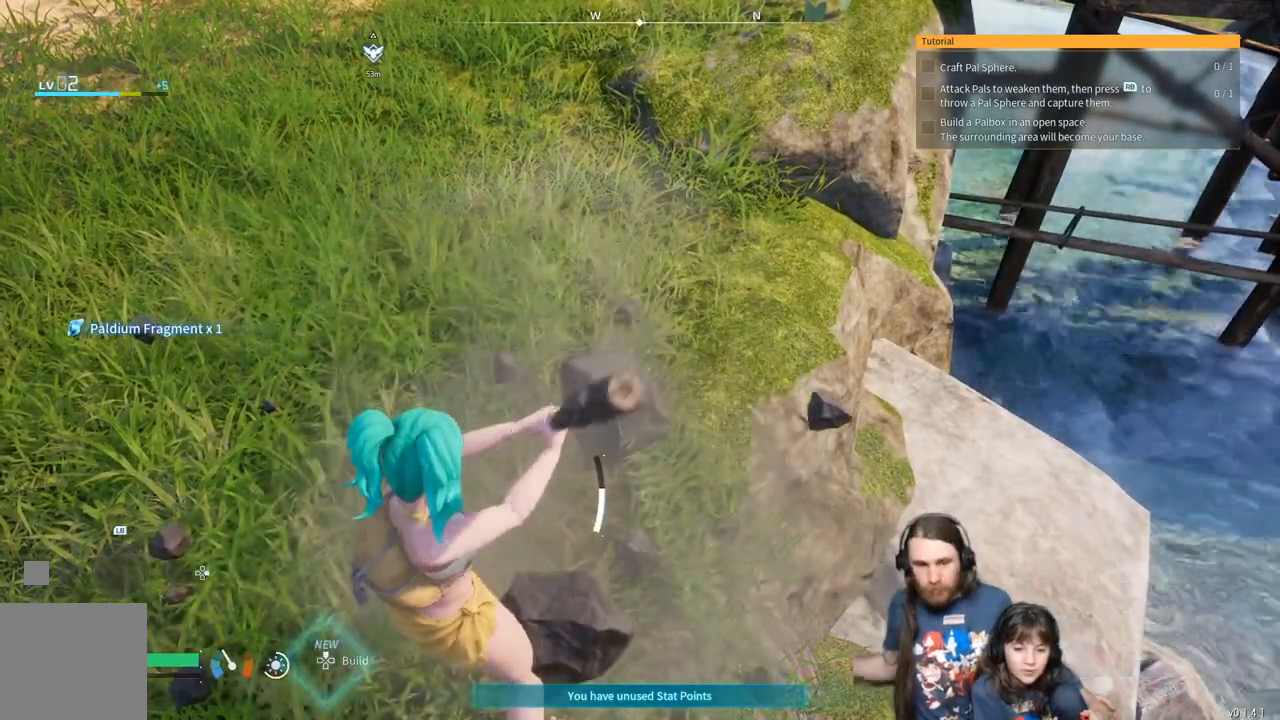
{"buttons": [], "left_stick": "up-left", "right_stick": "center", "events": [[367, "left_stick", "up-left"]]}
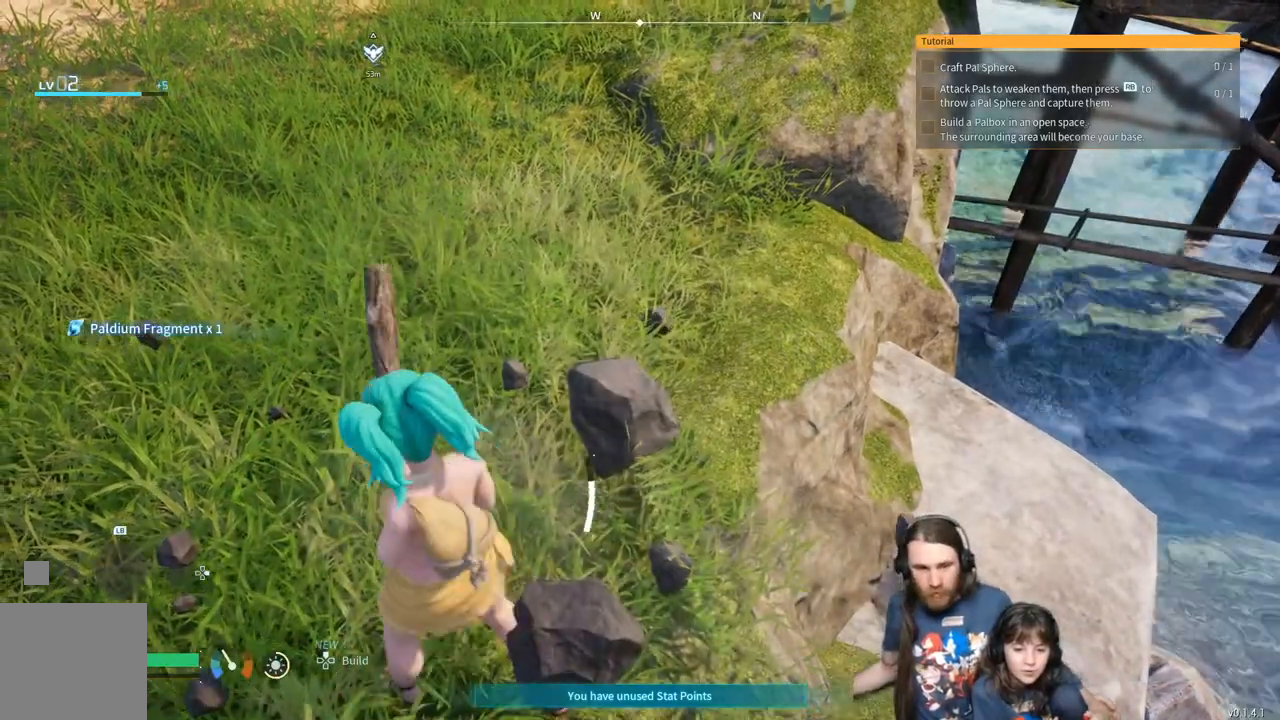
{"buttons": [], "left_stick": "up-right", "right_stick": "center", "events": [[383, "left_stick", "up-right"]]}
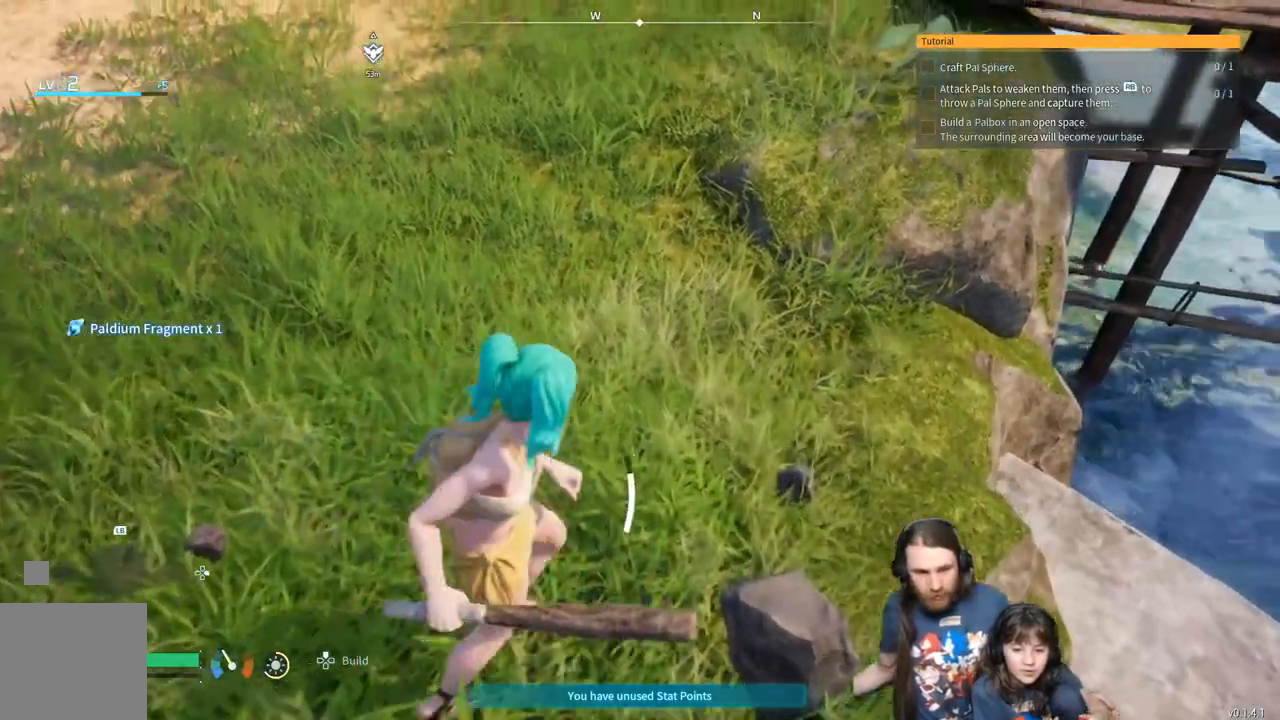
{"buttons": [], "left_stick": "right", "right_stick": "right", "events": [[200, "left_stick", "right"], [367, "right_stick", "right"]]}
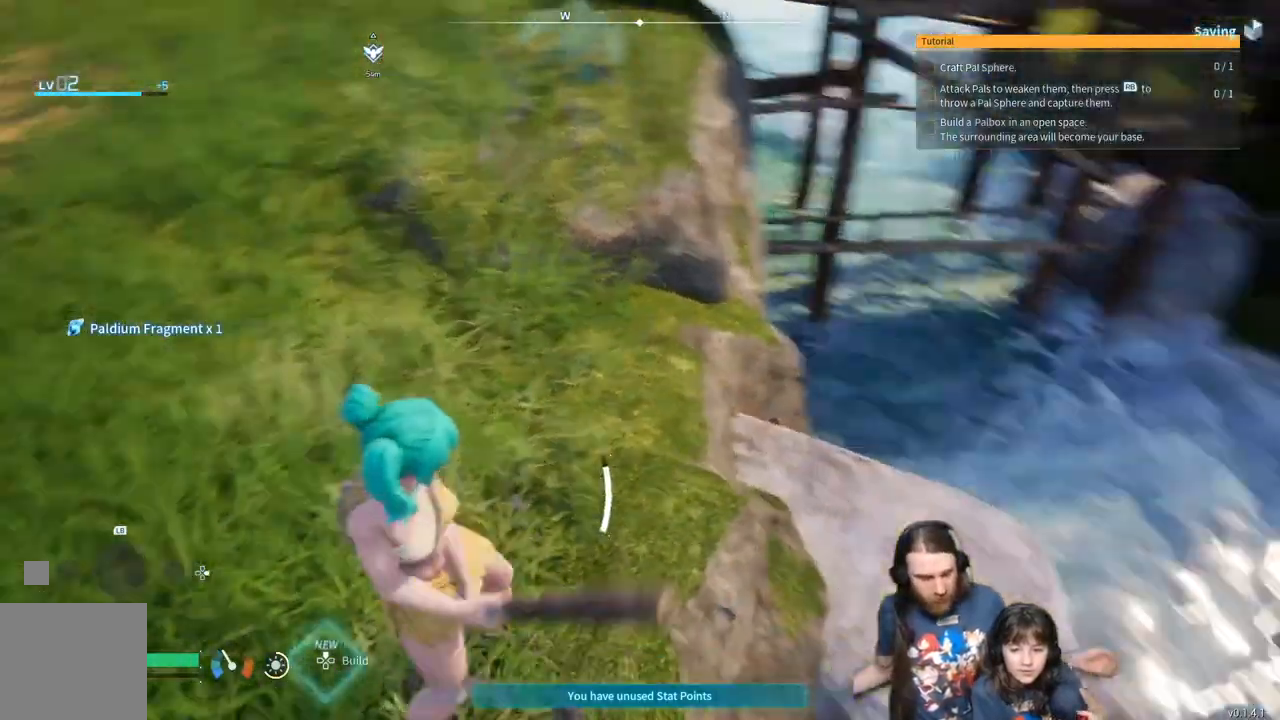
{"buttons": [], "left_stick": "center", "right_stick": "center", "events": [[500, "left_stick", "center"], [500, "right_stick", "center"]]}
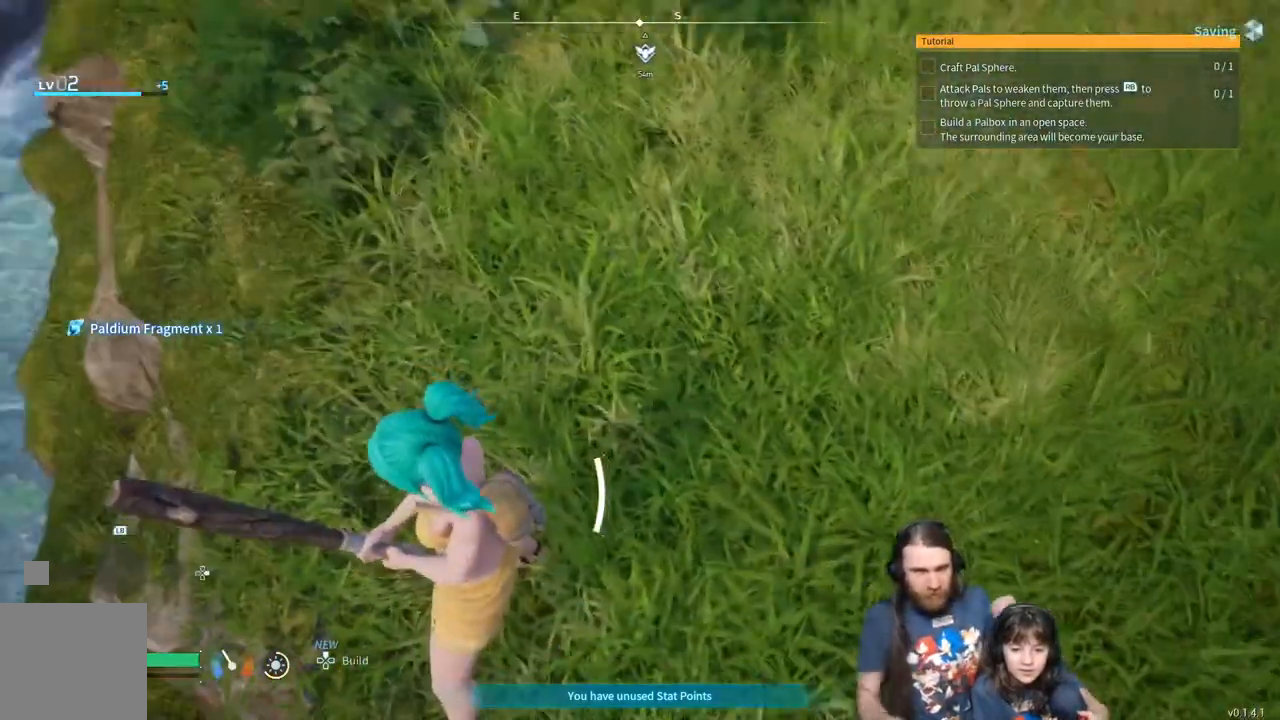
{"buttons": [], "left_stick": "center", "right_stick": "center", "events": [[350, "right_stick", "up-right"], [500, "right_stick", "center"]]}
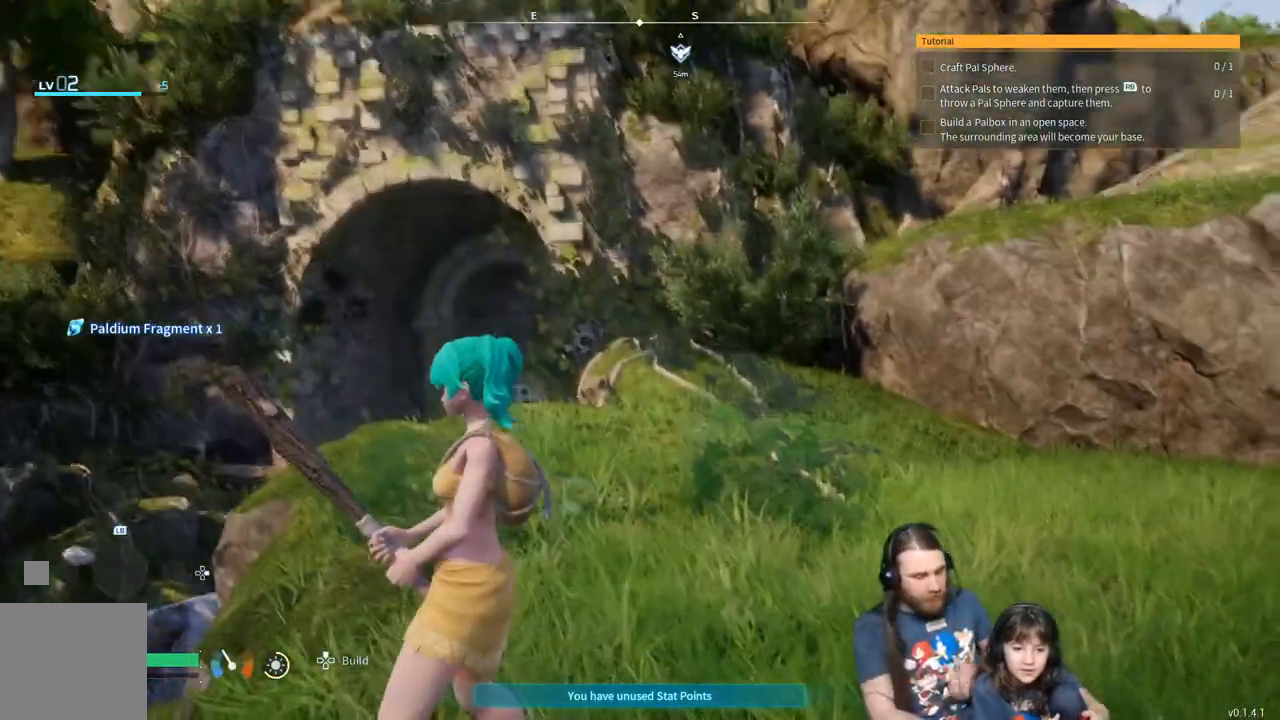
{"buttons": [], "left_stick": "center", "right_stick": "center", "events": []}
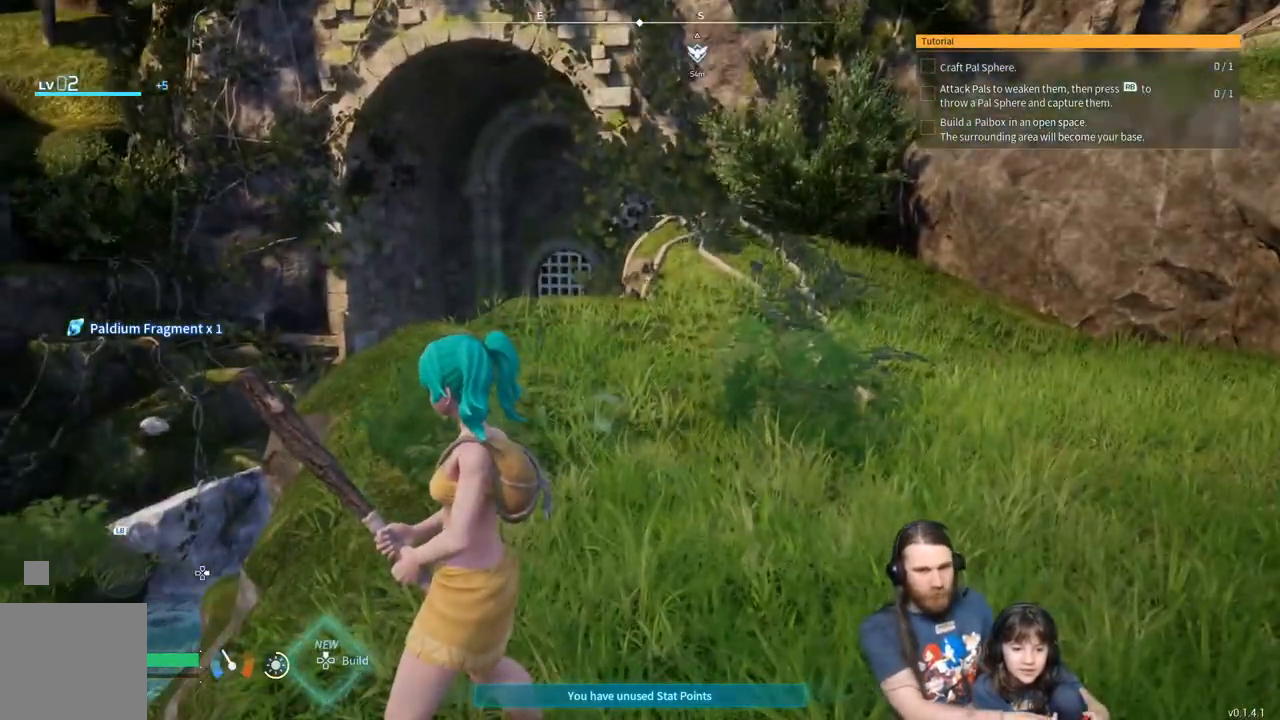
{"buttons": [], "left_stick": "center", "right_stick": "center", "events": []}
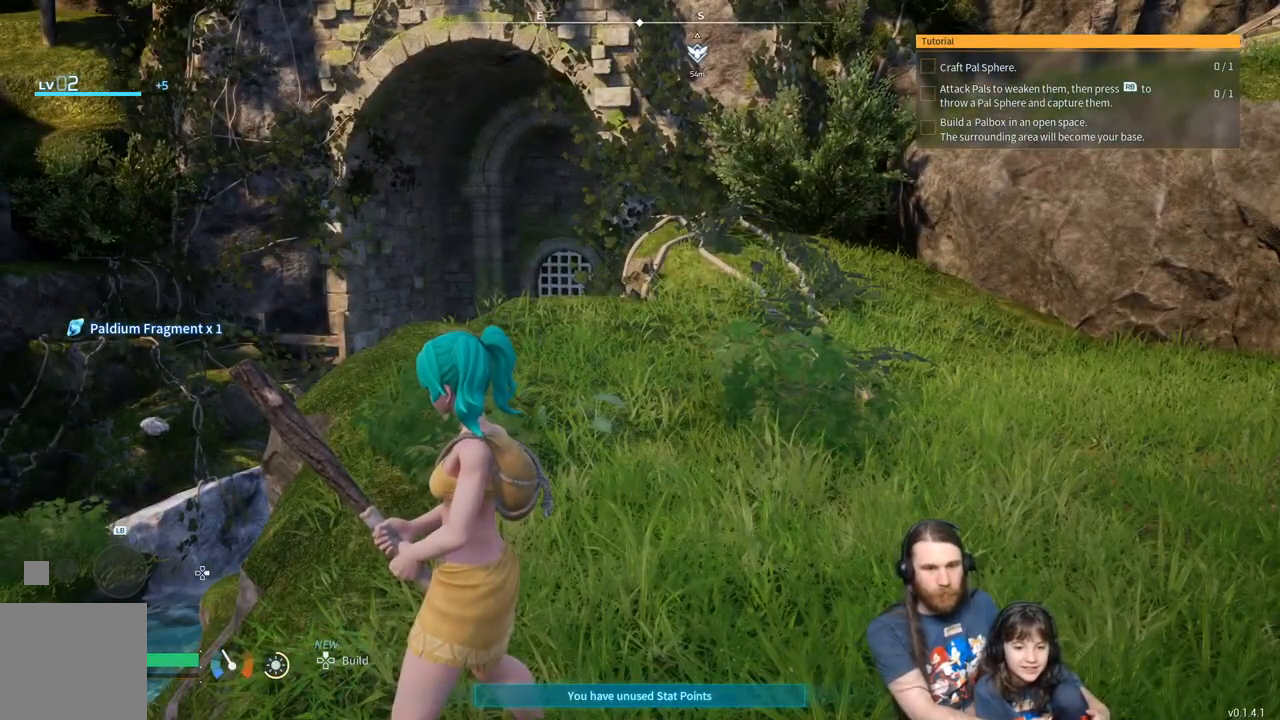
{"buttons": [], "left_stick": "center", "right_stick": "center", "events": []}
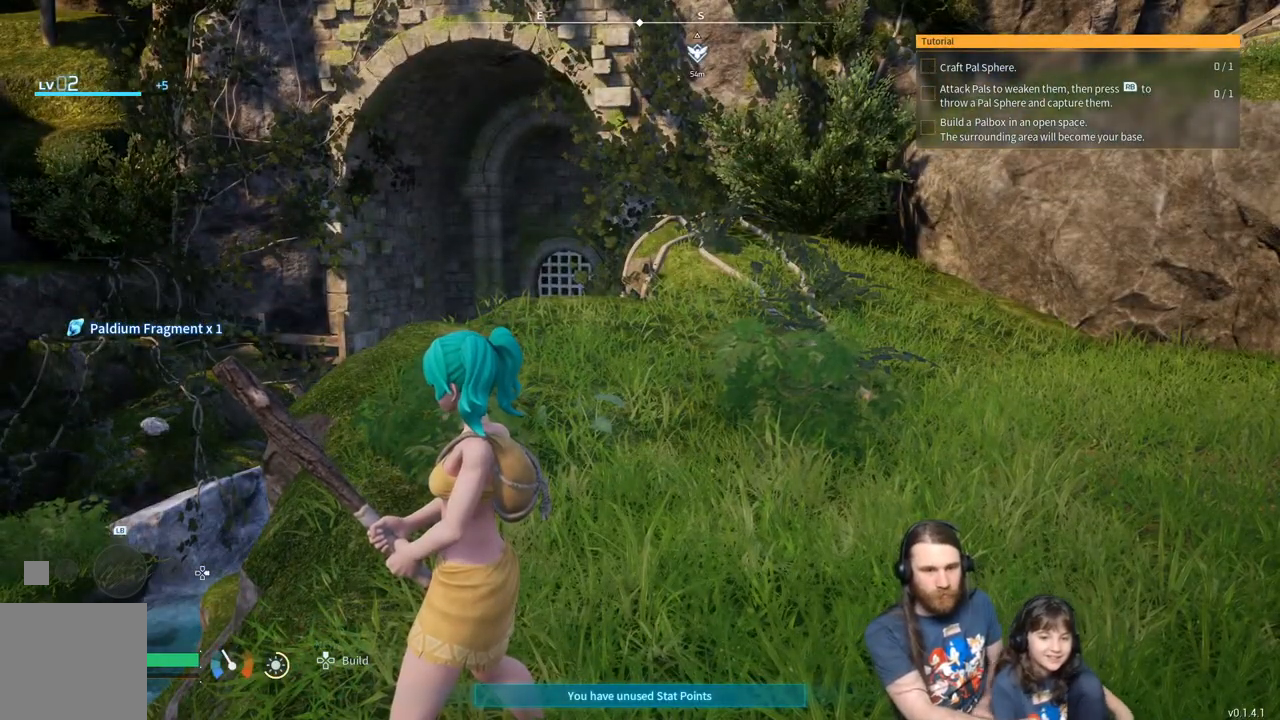
{"buttons": [], "left_stick": "center", "right_stick": "center", "events": []}
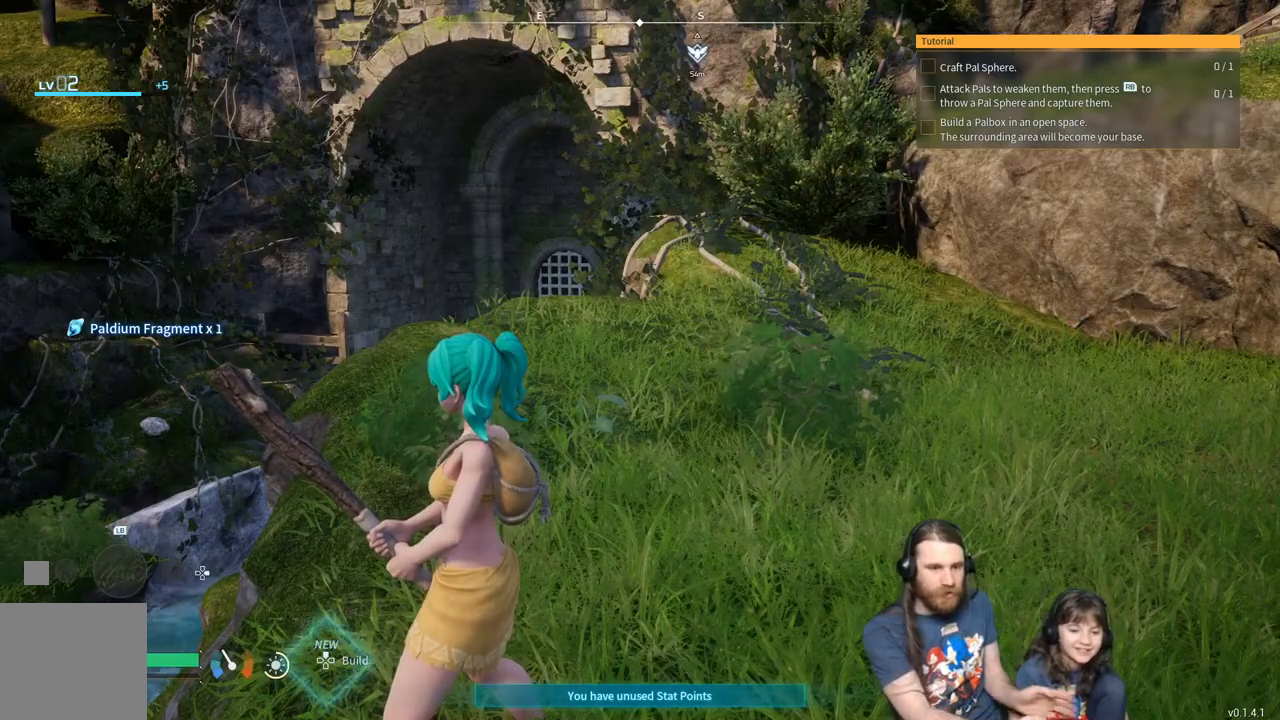
{"buttons": [], "left_stick": "center", "right_stick": "down", "events": [[483, "right_stick", "down"]]}
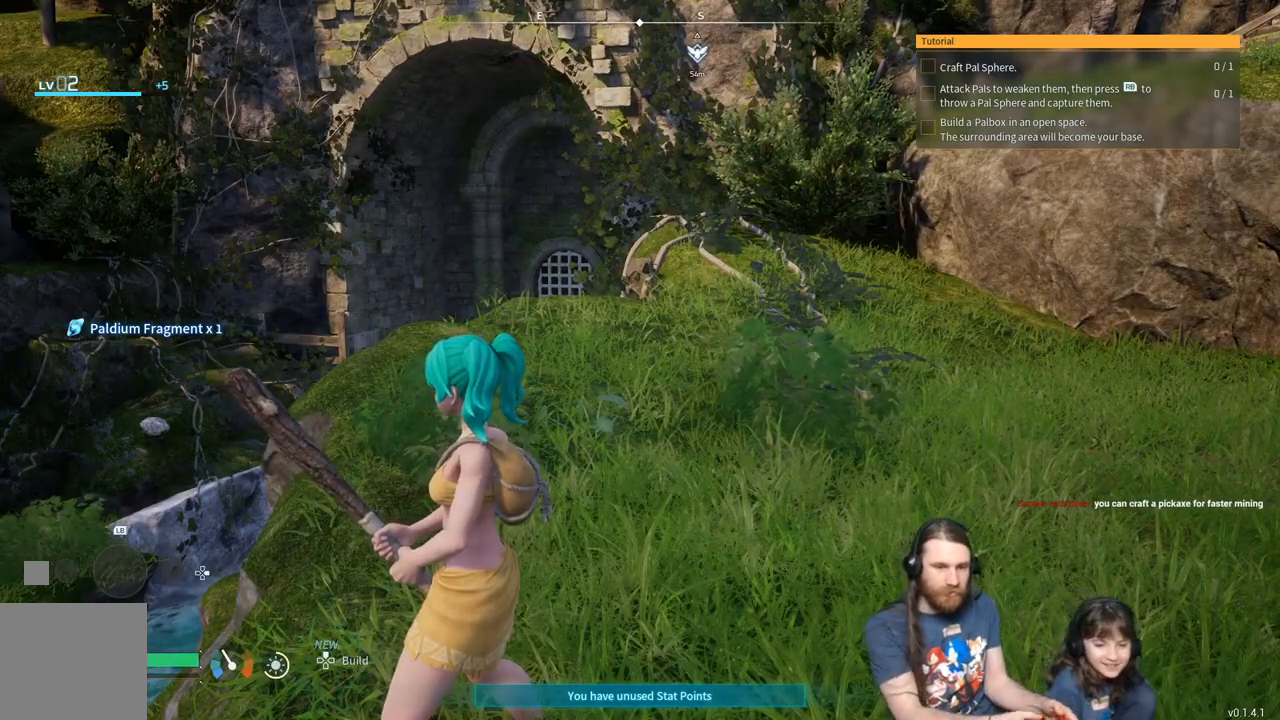
{"buttons": [], "left_stick": "center", "right_stick": "up-left", "events": [[367, "right_stick", "up-left"]]}
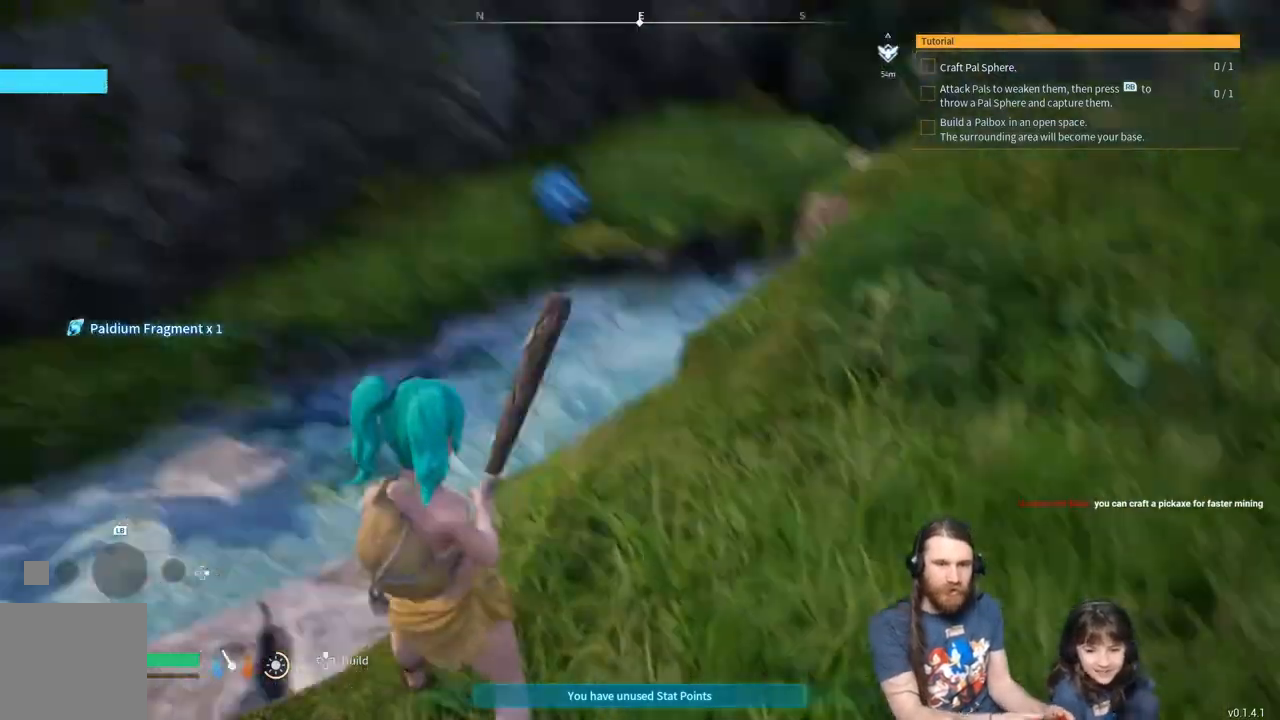
{"buttons": [], "left_stick": "center", "right_stick": "center", "events": [[117, "right_stick", "center"]]}
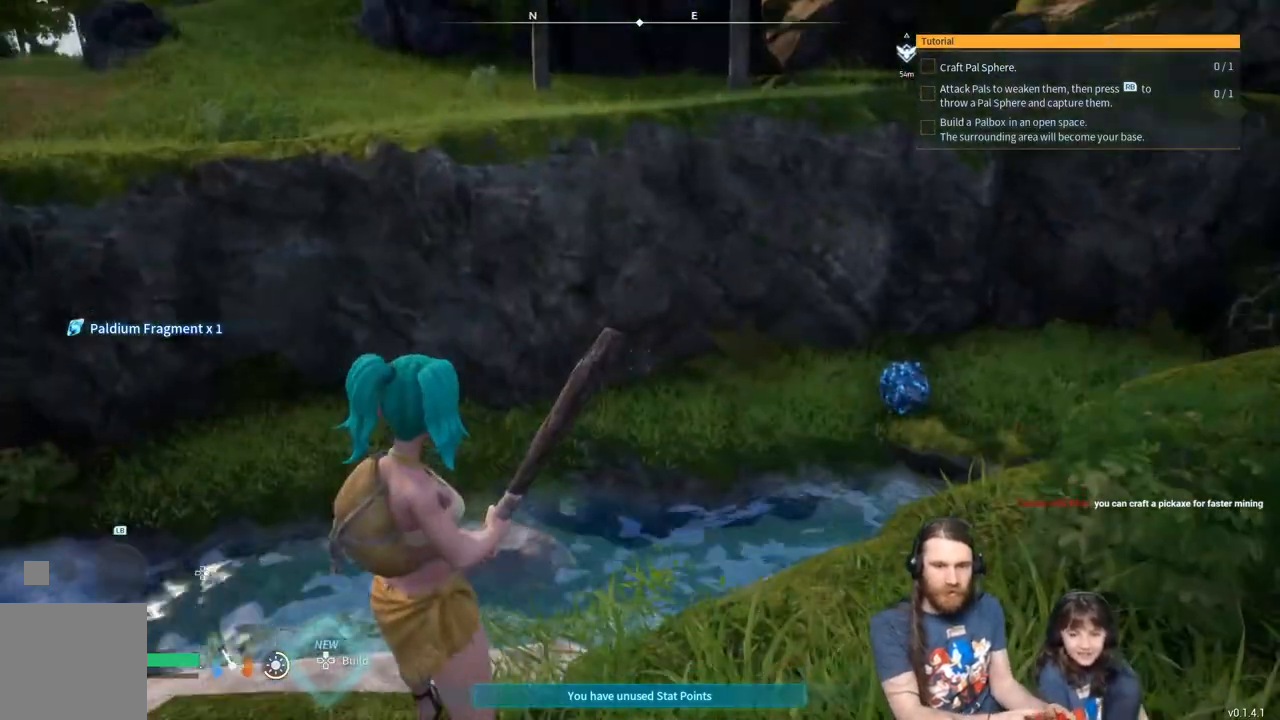
{"buttons": [], "left_stick": "right", "right_stick": "left", "events": [[17, "left_stick", "up-right"], [250, "right_stick", "right"], [350, "right_stick", "left"], [383, "left_stick", "right"]]}
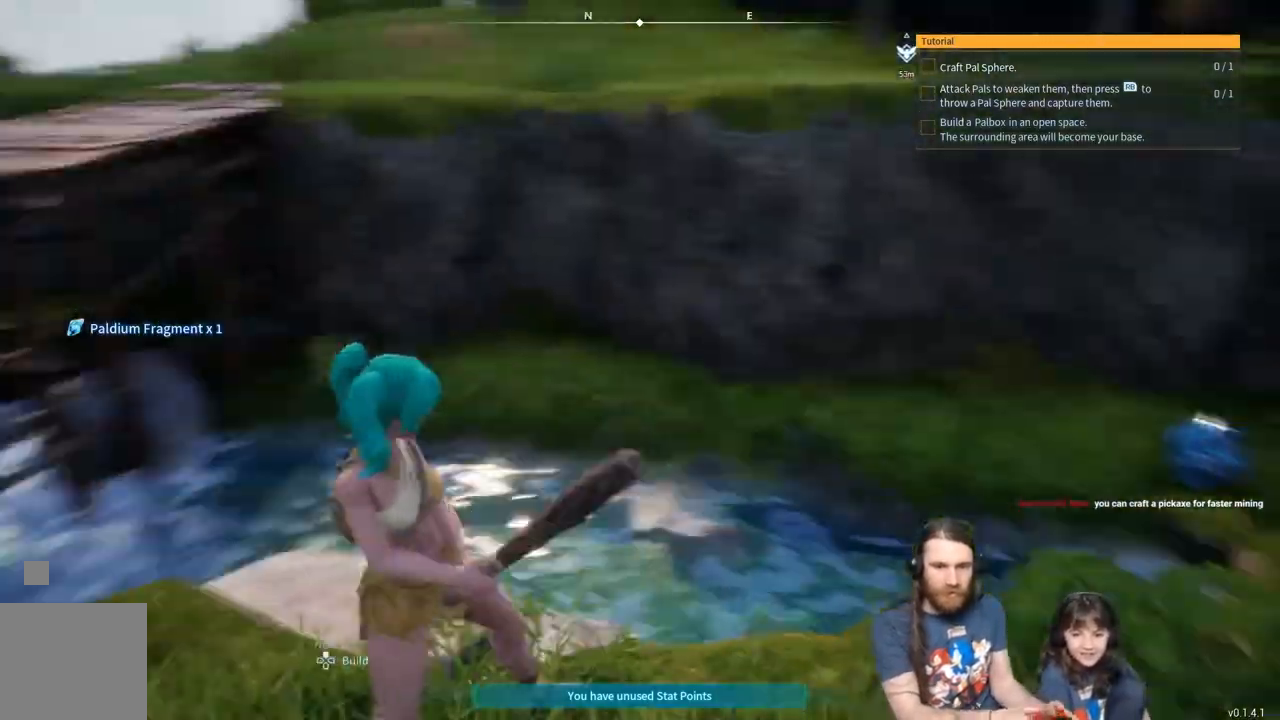
{"buttons": [], "left_stick": "center", "right_stick": "center", "events": [[200, "left_stick", "center"], [200, "right_stick", "center"]]}
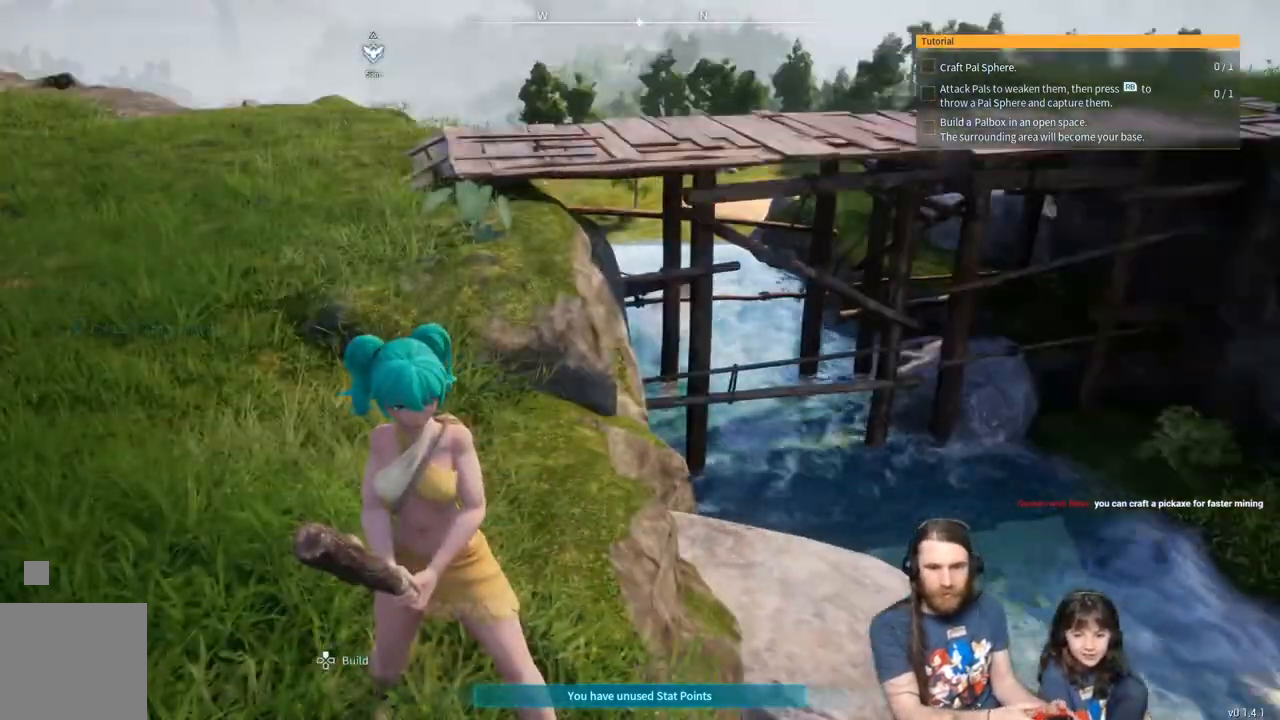
{"buttons": [], "left_stick": "center", "right_stick": "right", "events": [[133, "right_stick", "right"]]}
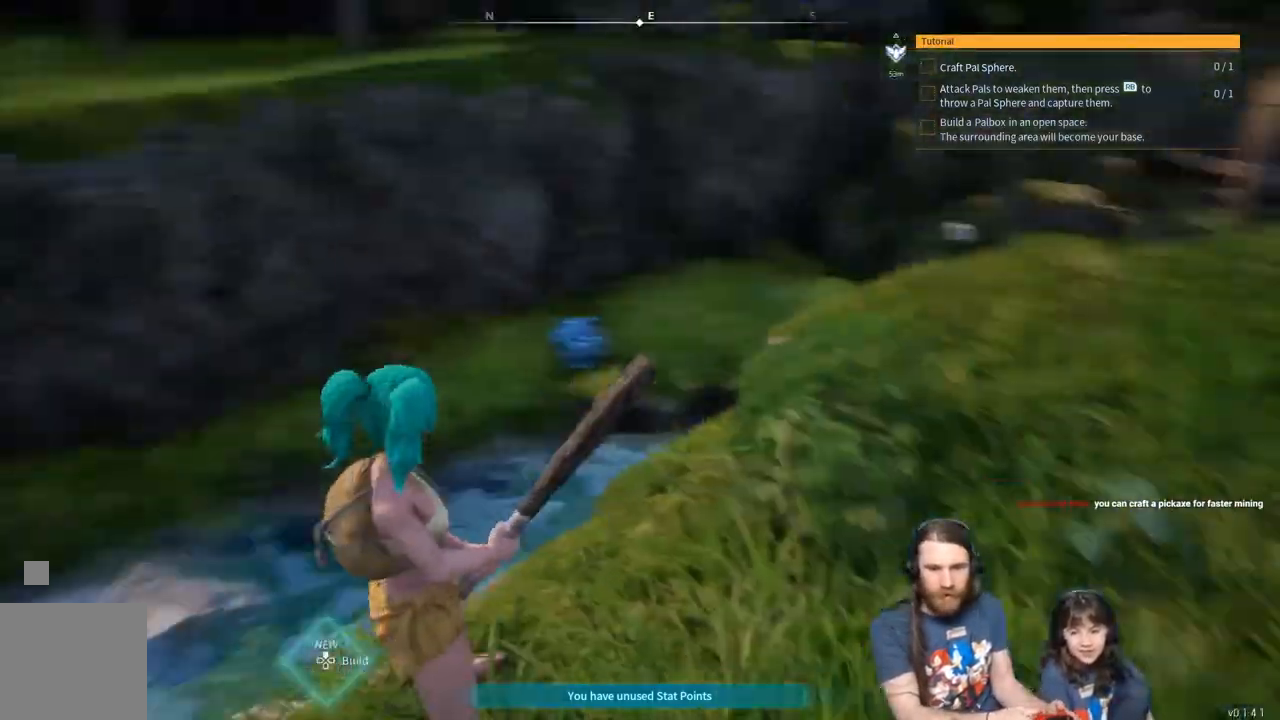
{"buttons": [], "left_stick": "up-left", "right_stick": "center", "events": [[200, "right_stick", "center"], [217, "left_stick", "up-left"]]}
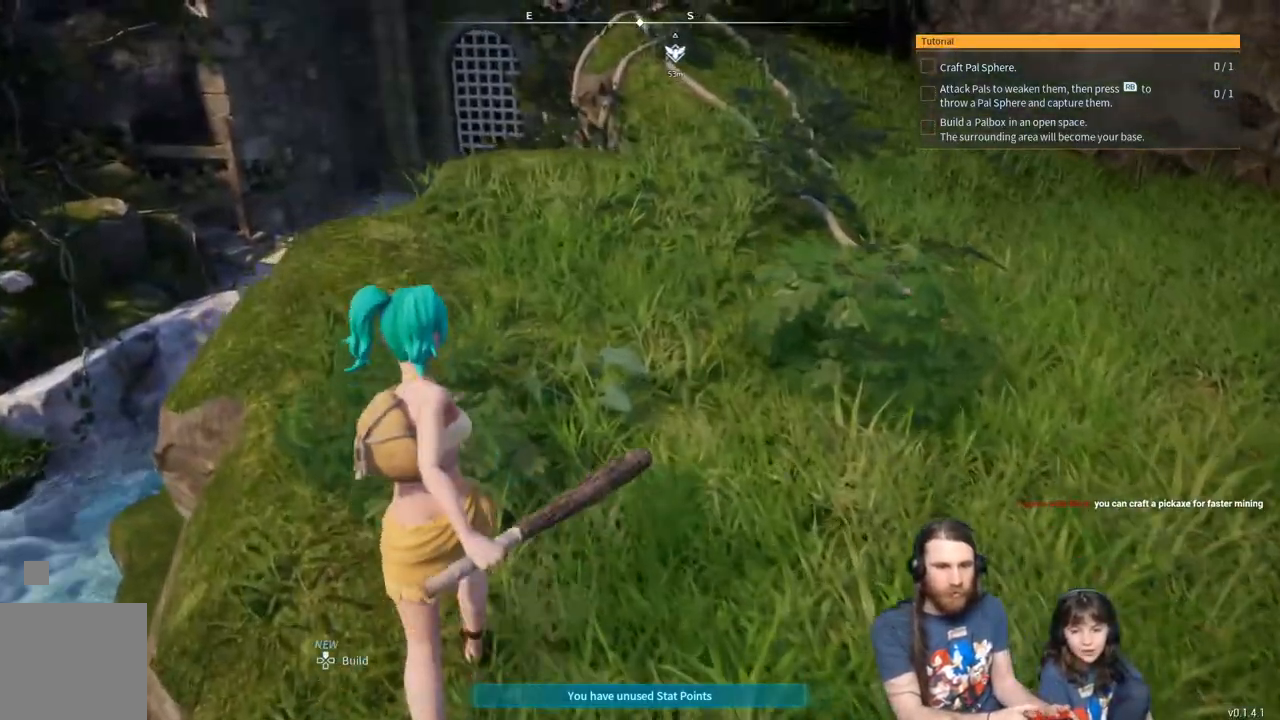
{"buttons": [], "left_stick": "up-left", "right_stick": "center", "events": []}
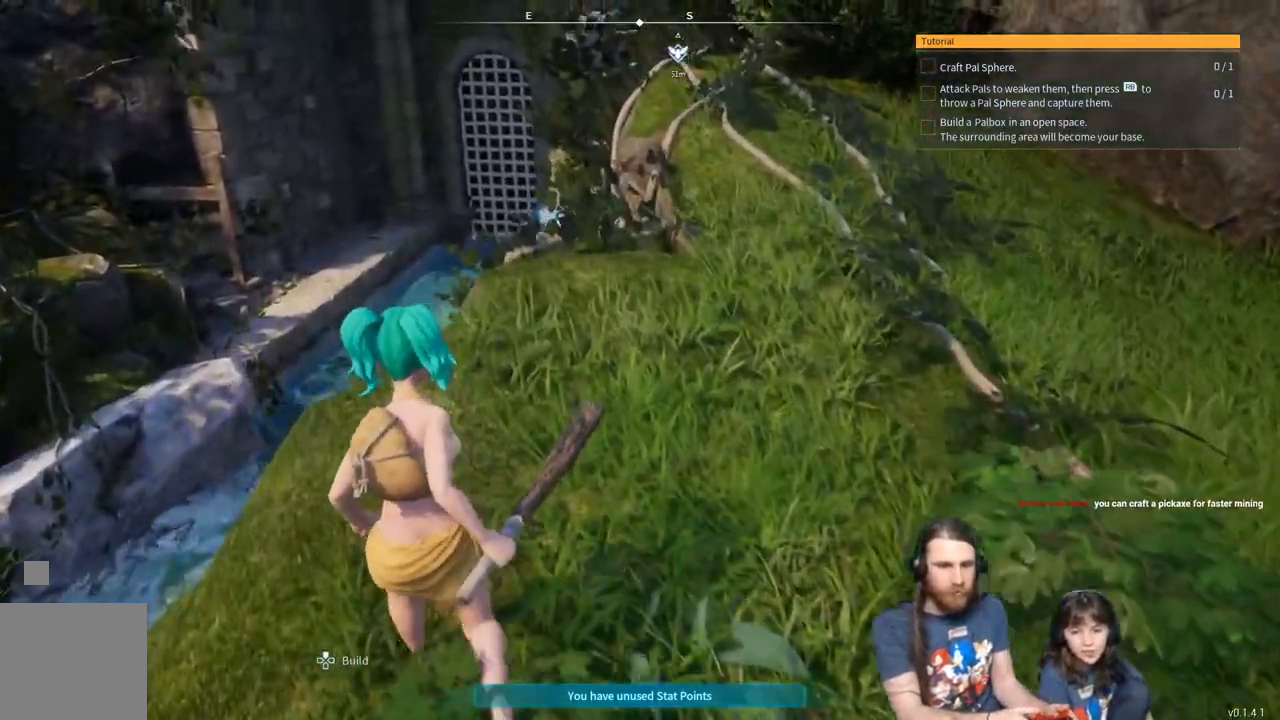
{"buttons": [], "left_stick": "up-left", "right_stick": "center", "events": [[417, "right_stick", "down"], [500, "right_stick", "center"]]}
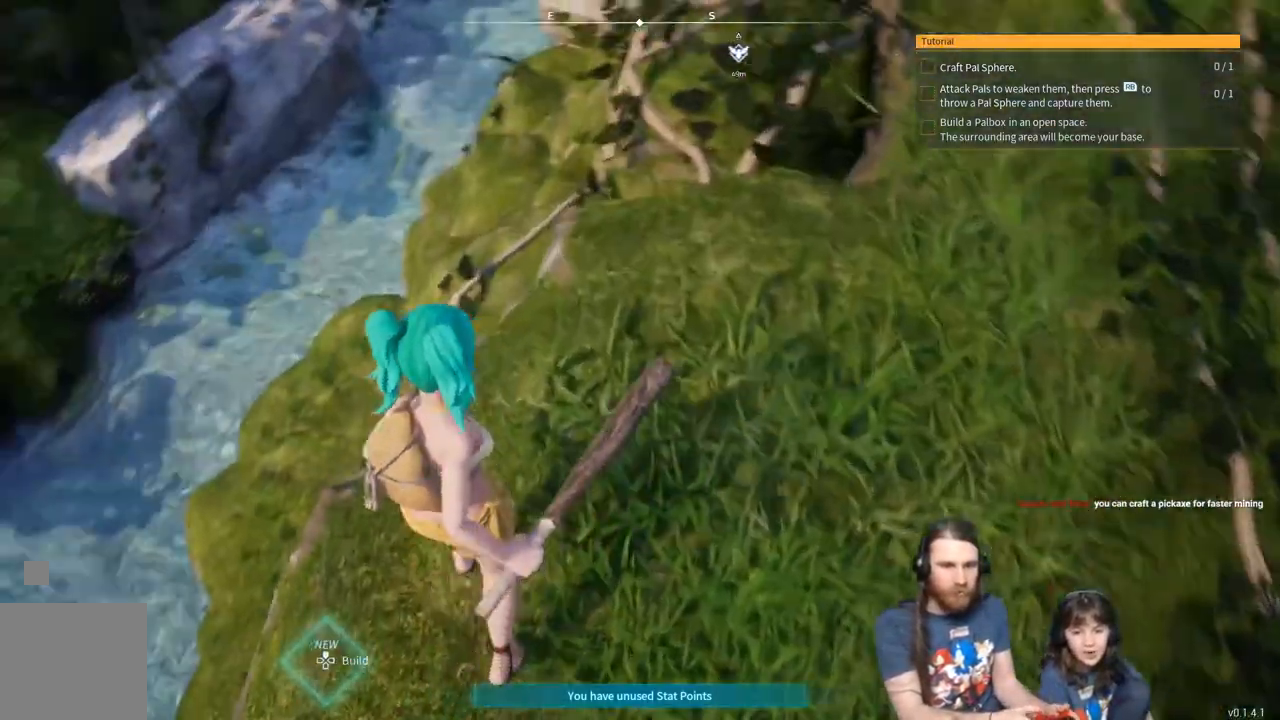
{"buttons": [], "left_stick": "up", "right_stick": "center", "events": [[283, "left_stick", "up"]]}
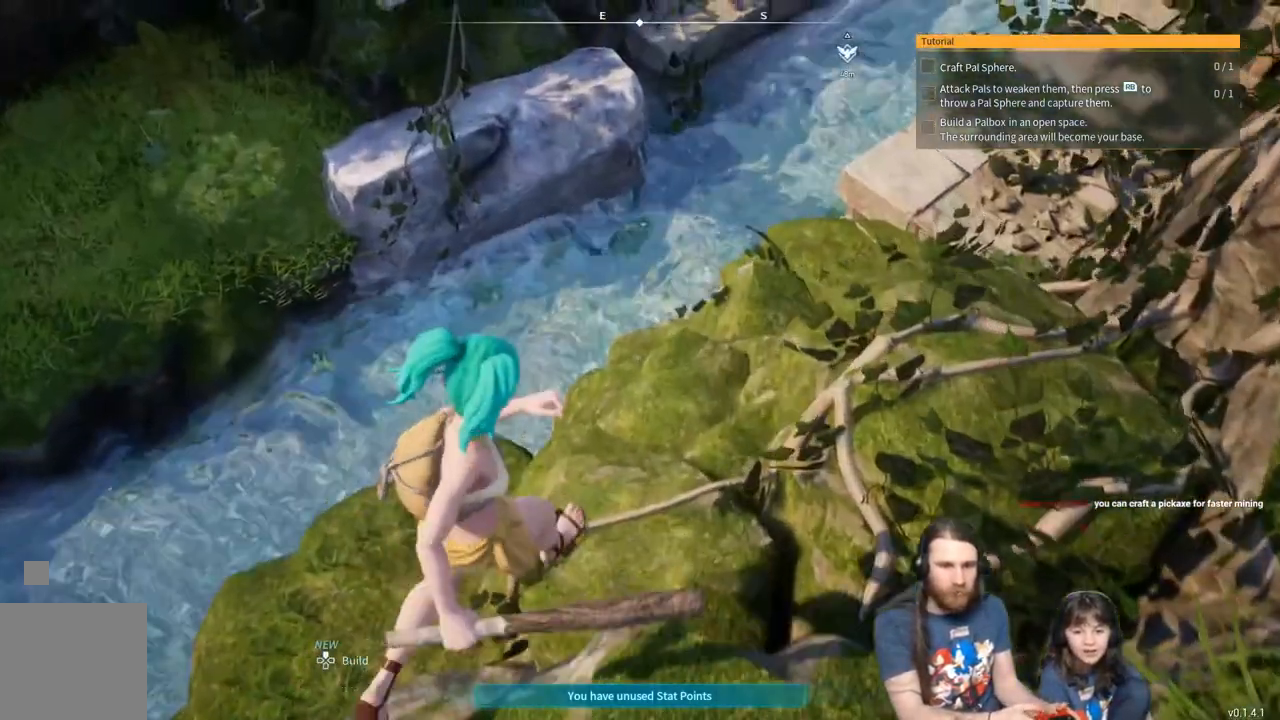
{"buttons": [], "left_stick": "center", "right_stick": "left", "events": [[183, "left_stick", "center"], [233, "left_stick", "down-left"], [300, "right_stick", "left"], [467, "left_stick", "center"]]}
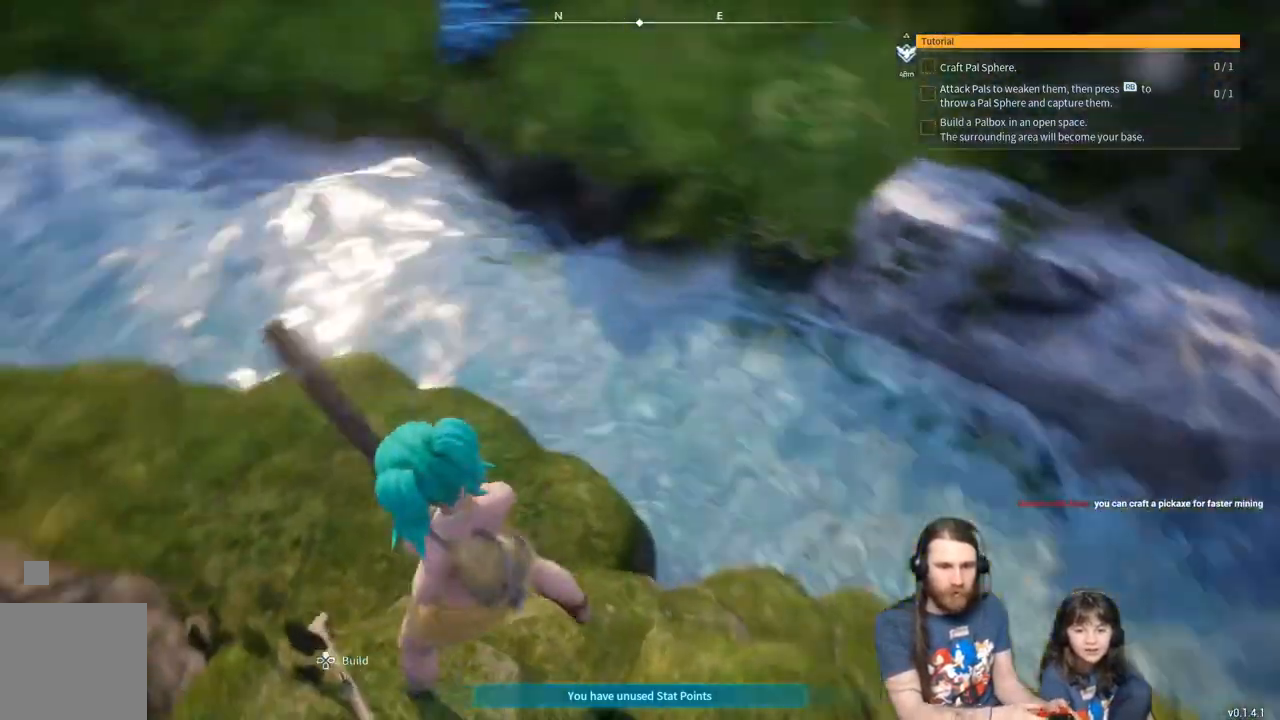
{"buttons": [], "left_stick": "up-left", "right_stick": "center", "events": [[50, "right_stick", "center"], [150, "left_stick", "left"], [200, "left_stick", "up-left"]]}
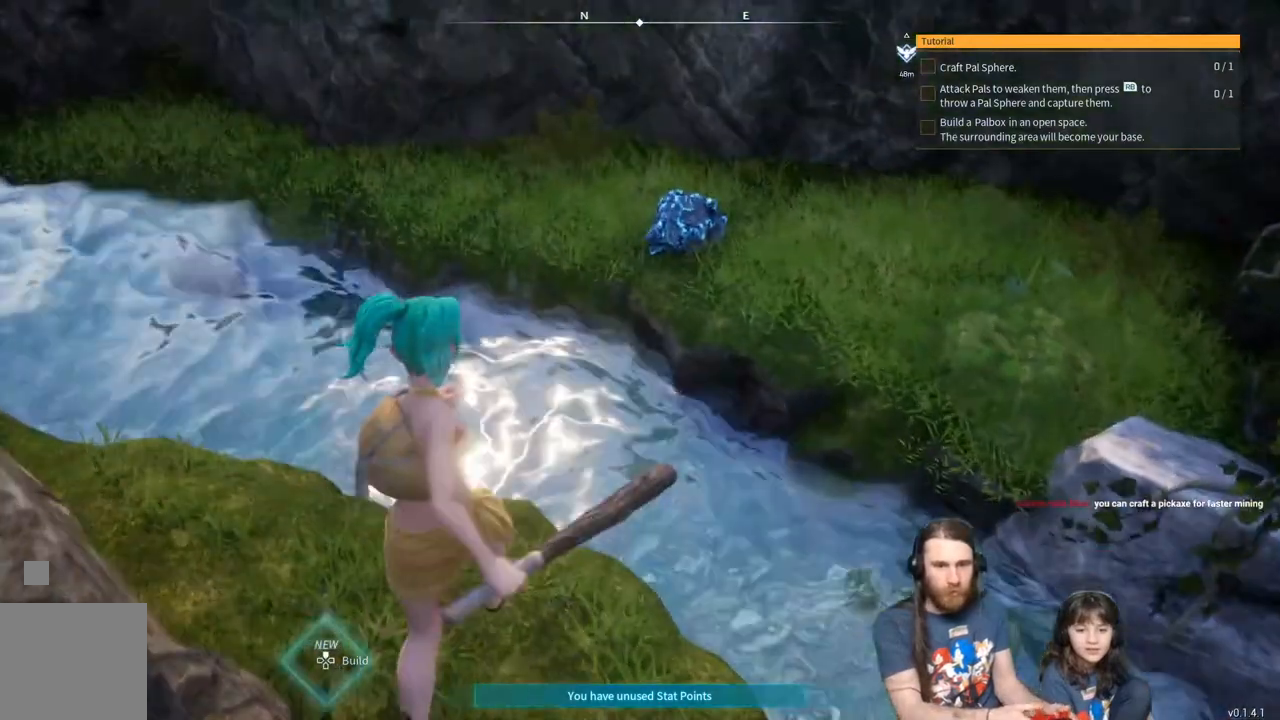
{"buttons": [], "left_stick": "up-right", "right_stick": "center", "events": [[17, "left_stick", "up"], [217, "left_stick", "center"], [500, "left_stick", "up-right"]]}
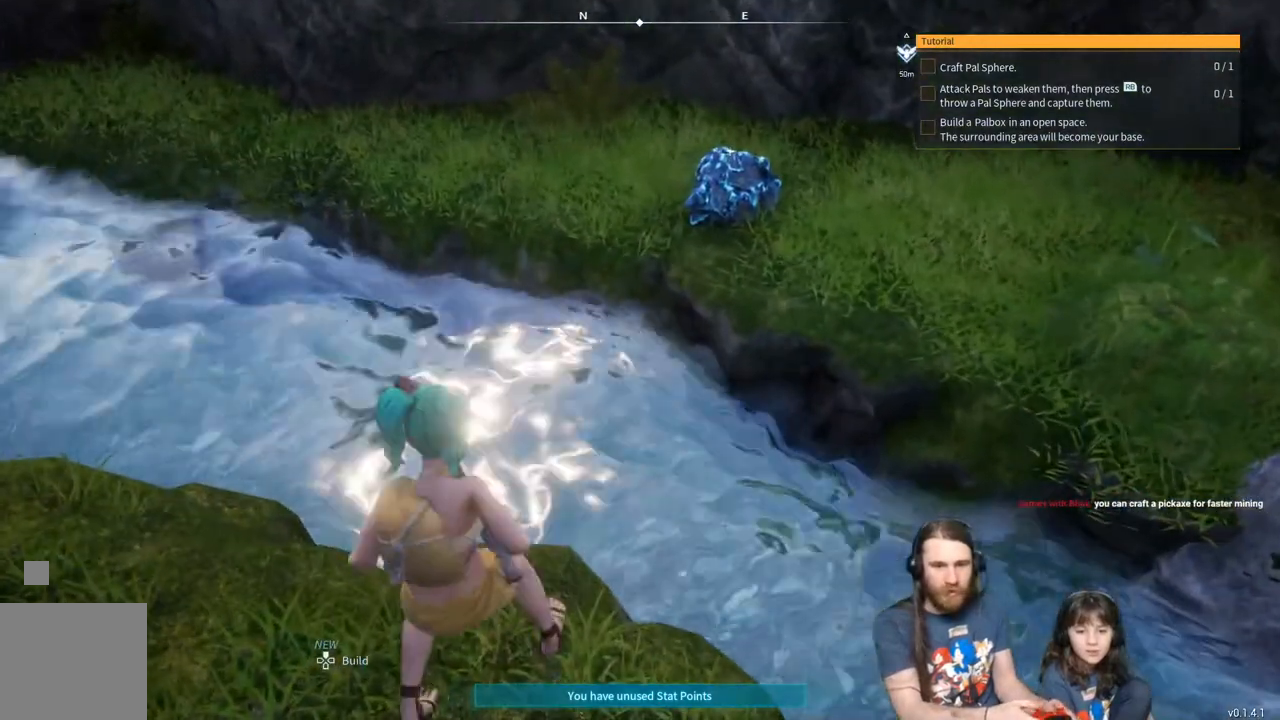
{"buttons": ["A"], "left_stick": "up-right", "right_stick": "center", "events": [[217, "A", "down"]]}
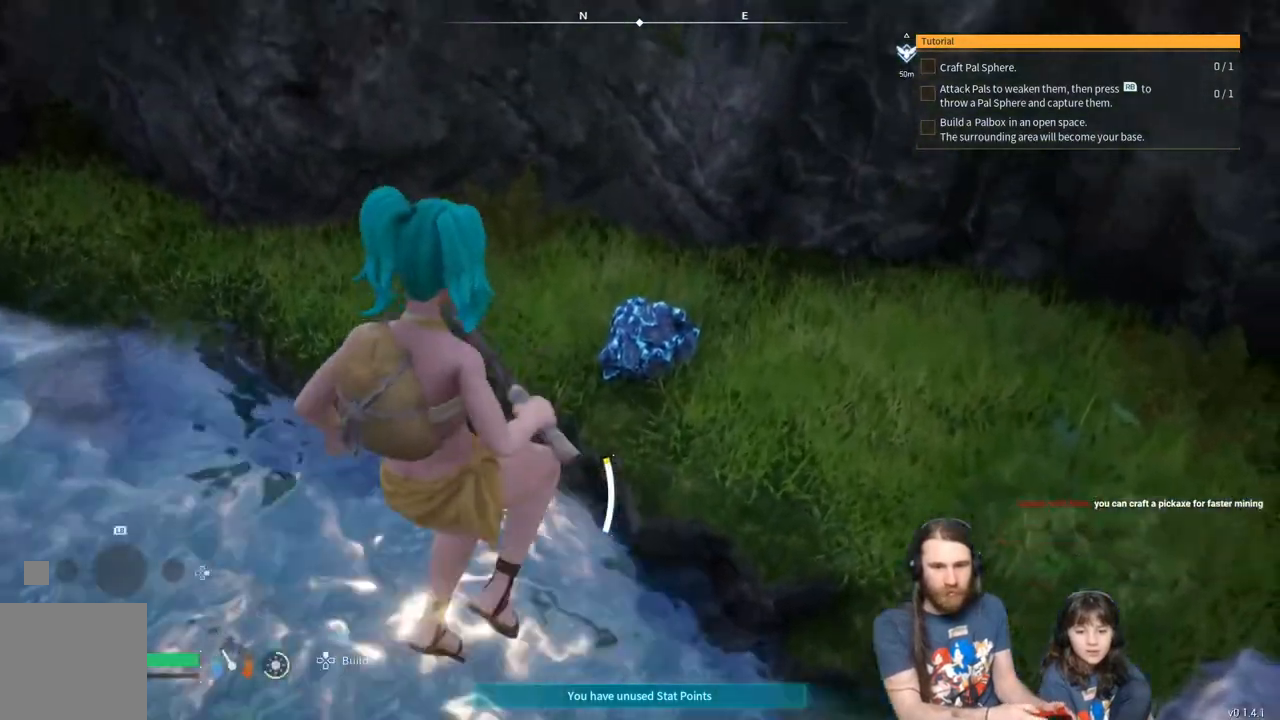
{"buttons": ["A"], "left_stick": "up-right", "right_stick": "center", "events": []}
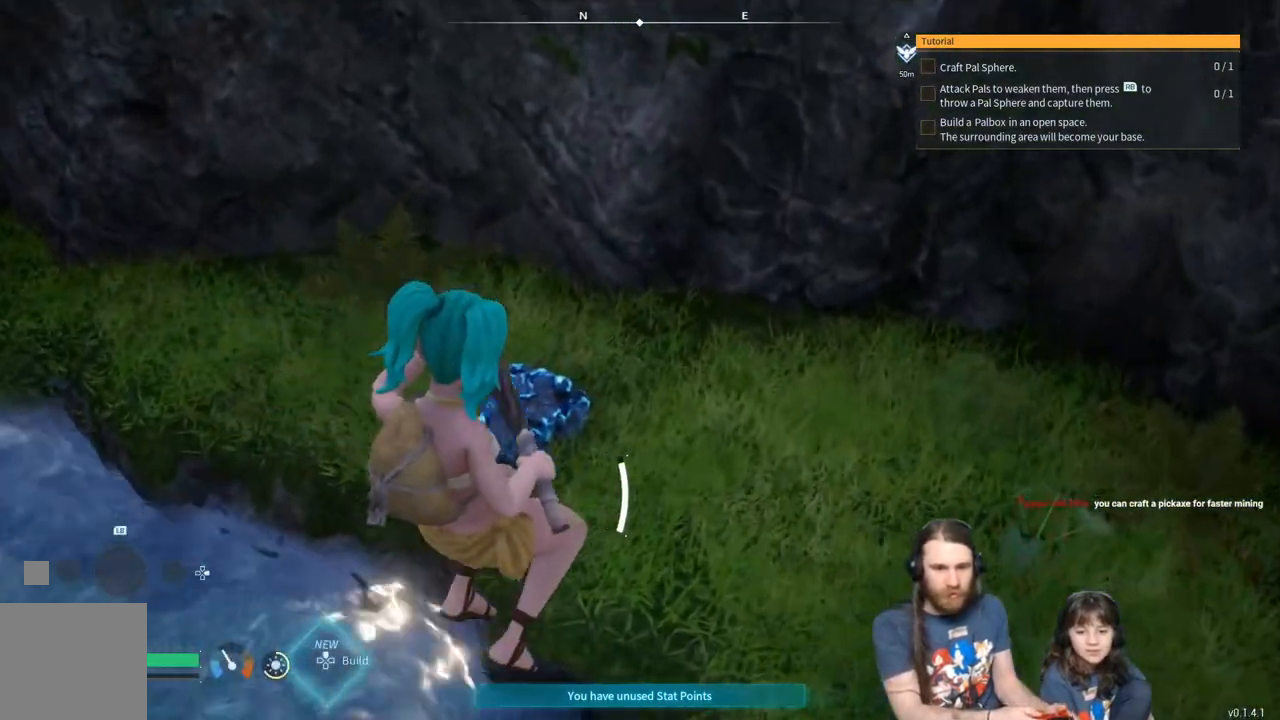
{"buttons": [], "left_stick": "up", "right_stick": "center", "events": [[133, "A", "up"], [300, "right_stick", "left"], [400, "right_stick", "center"], [483, "left_stick", "up"]]}
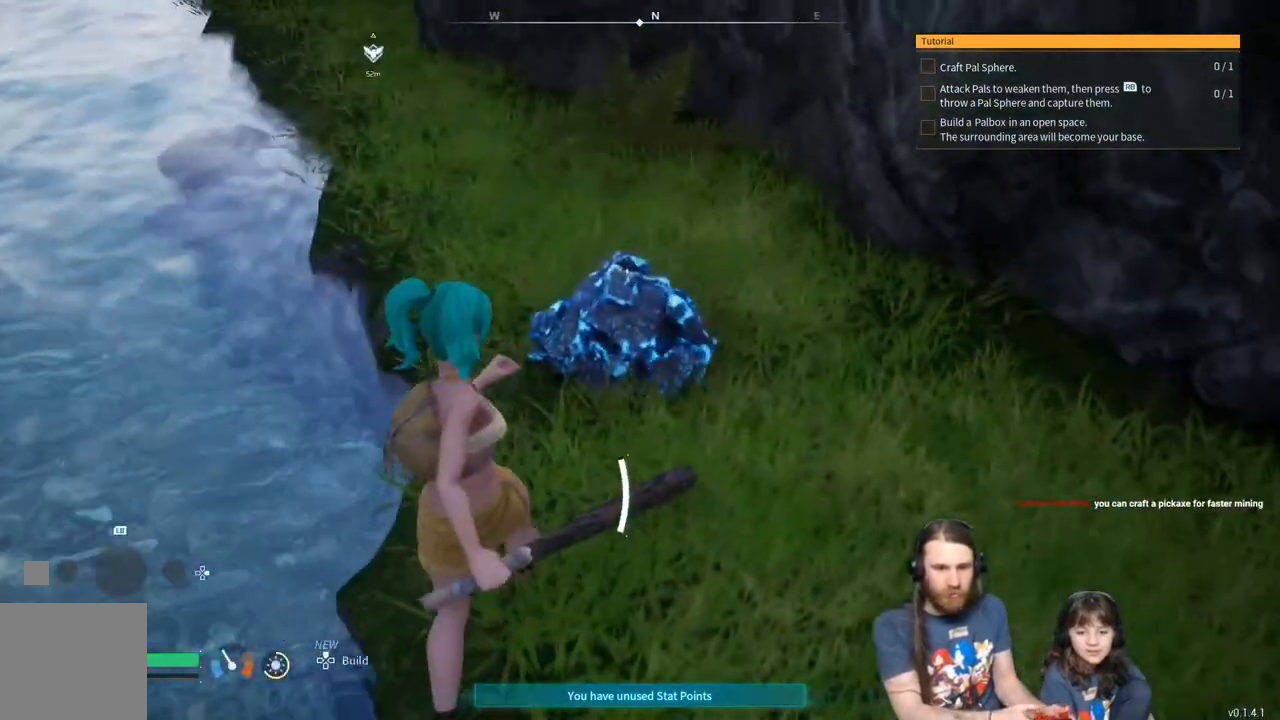
{"buttons": [], "left_stick": "center", "right_stick": "center", "events": [[217, "left_stick", "center"]]}
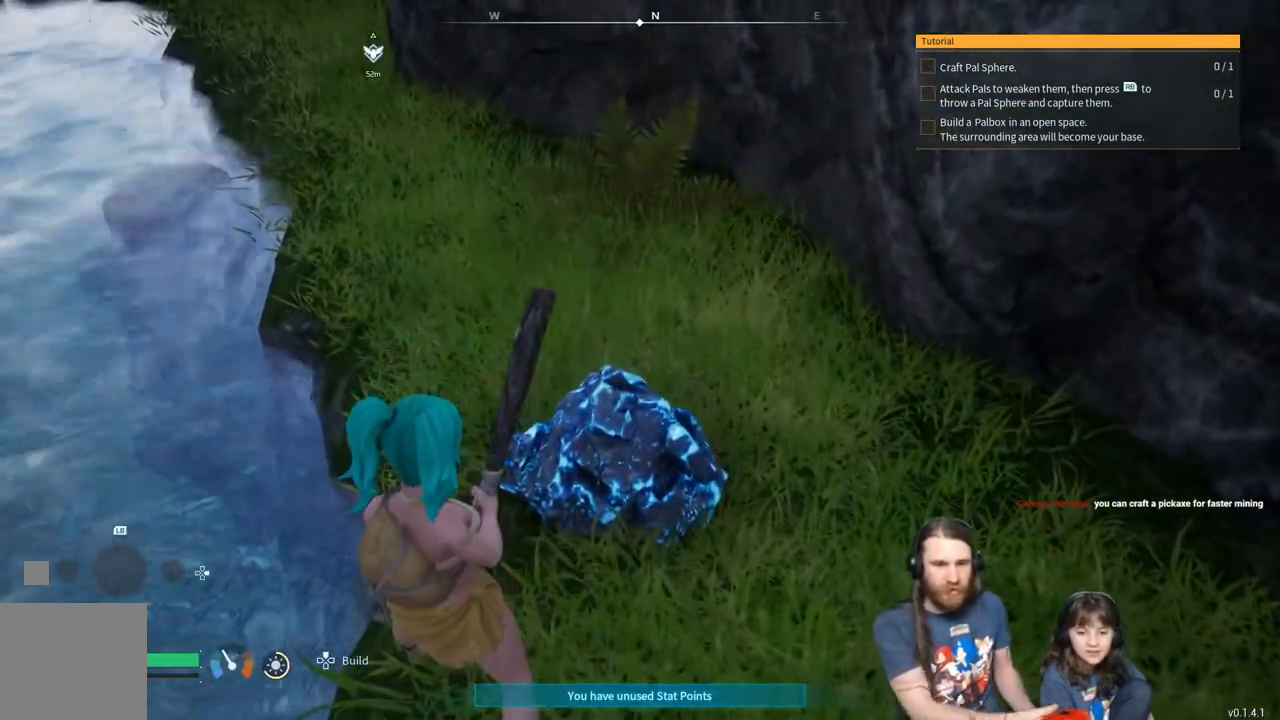
{"buttons": ["R2"], "left_stick": "center", "right_stick": "center", "events": [[317, "right_stick", "right"], [433, "right_stick", "center"], [467, "R2", "down"]]}
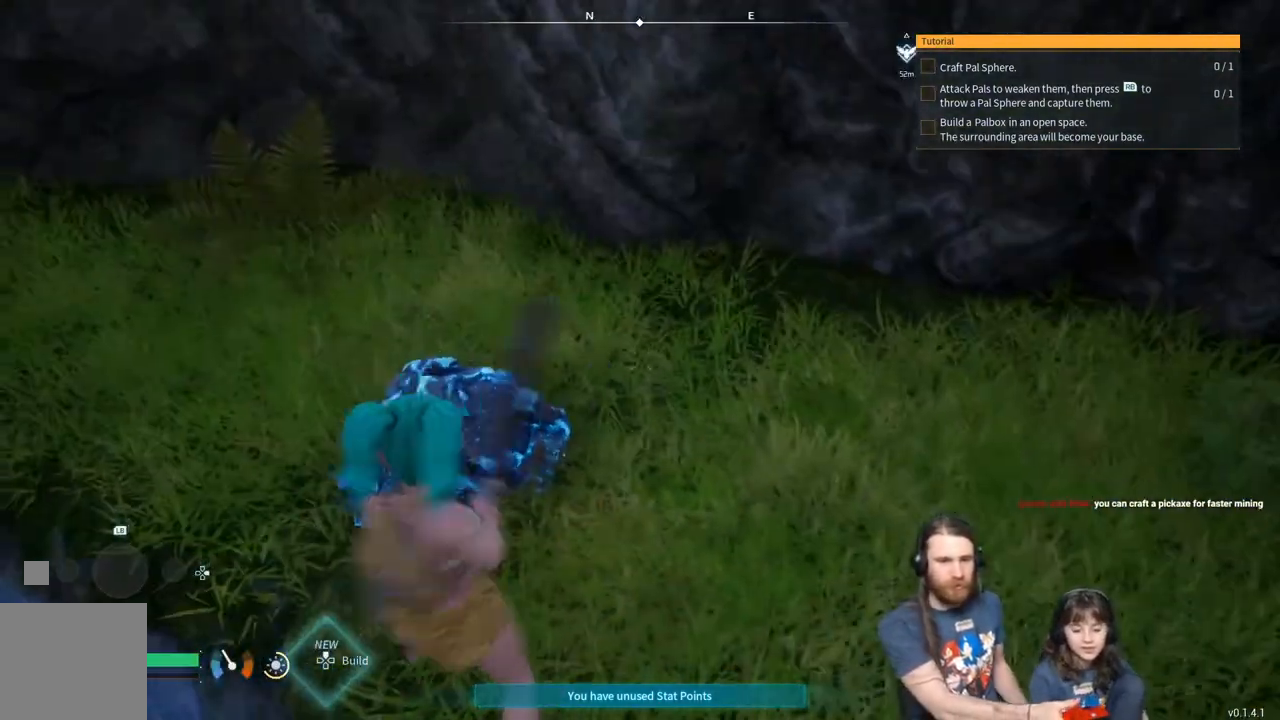
{"buttons": [], "left_stick": "center", "right_stick": "center", "events": [[283, "R2", "up"]]}
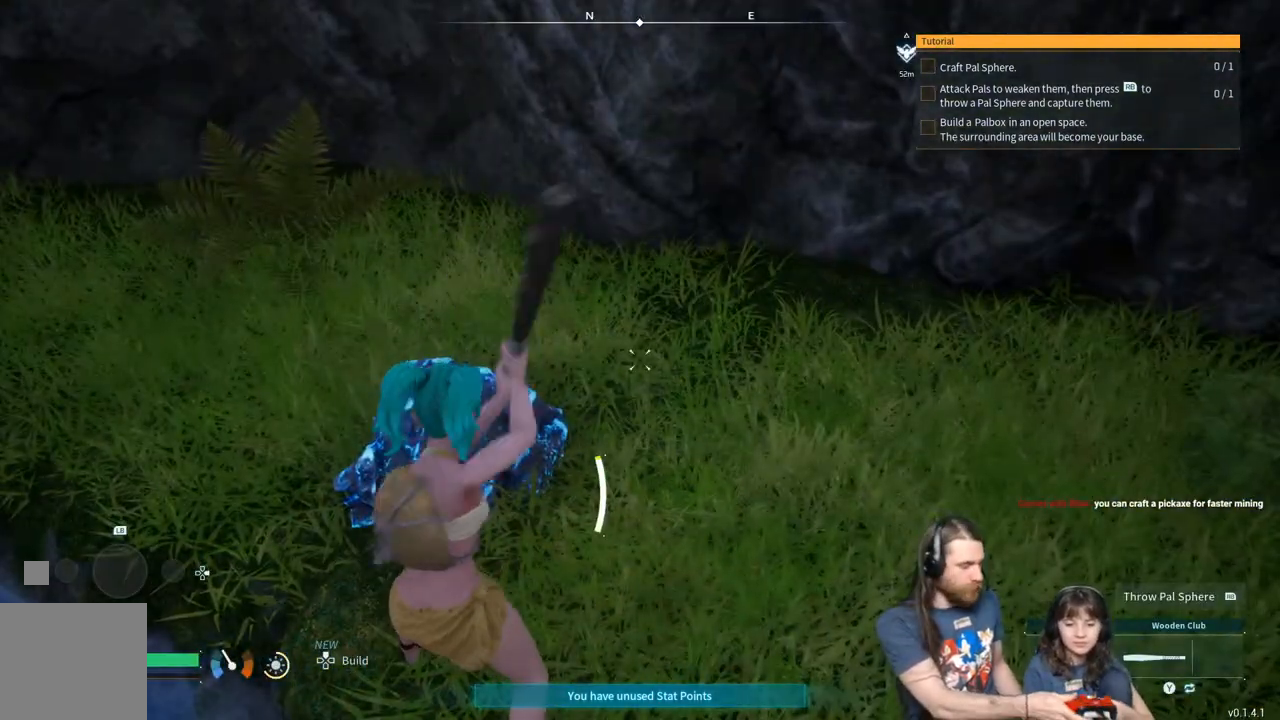
{"buttons": [], "left_stick": "center", "right_stick": "center", "events": []}
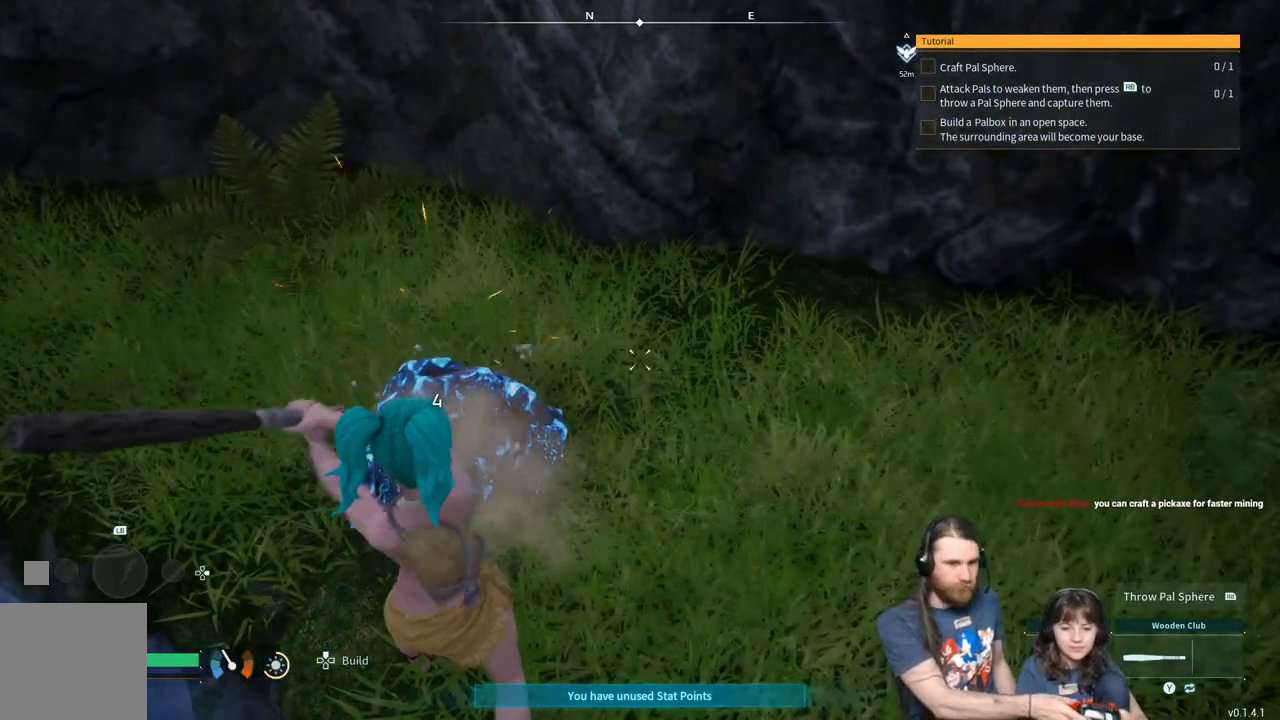
{"buttons": [], "left_stick": "center", "right_stick": "center", "events": []}